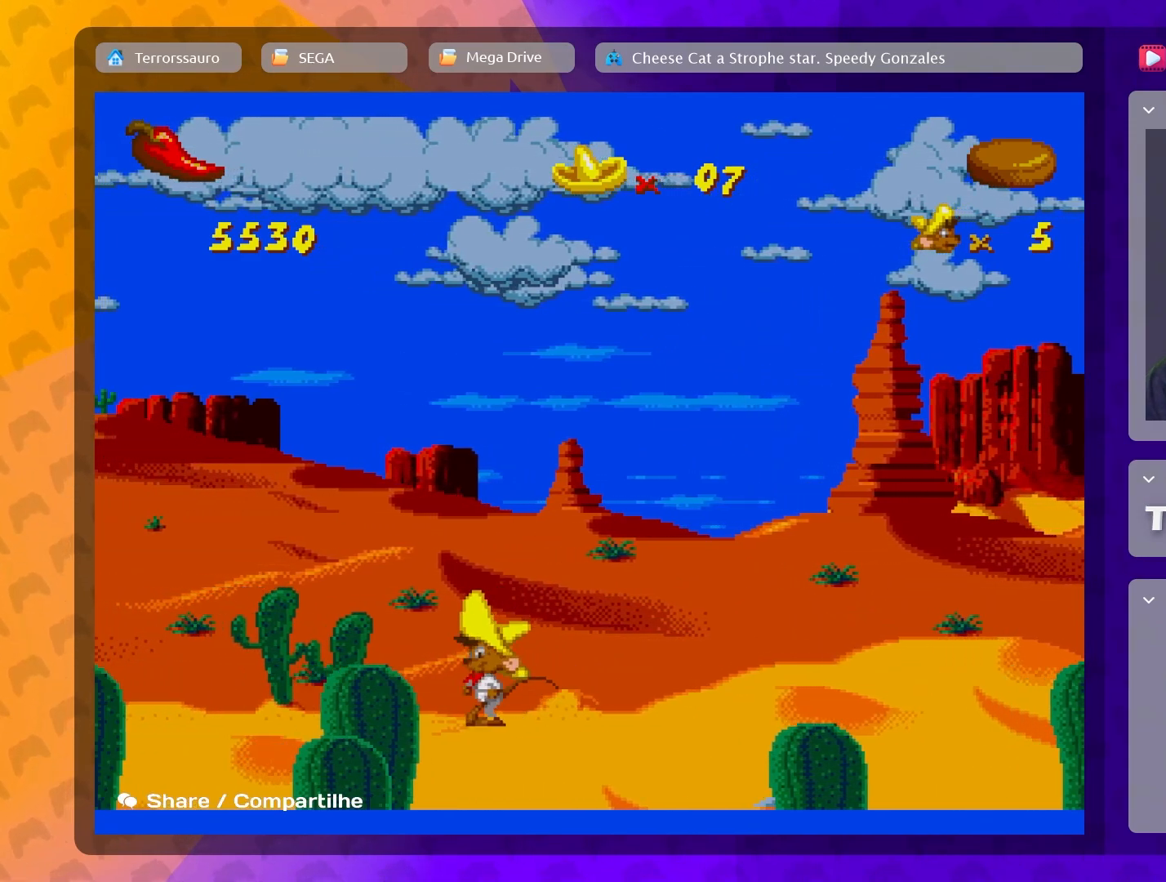
Gameplay with a controller (Xbox layout); each line is a JSON object with the inputs held at the frame after it. "events" lists button and stick changes between this image and that frame as [ms after this image, input, new state], when the widget could be followed in between. Not read: L3 R3 right_stick.
{"buttons": [], "left_stick": "up-left", "events": []}
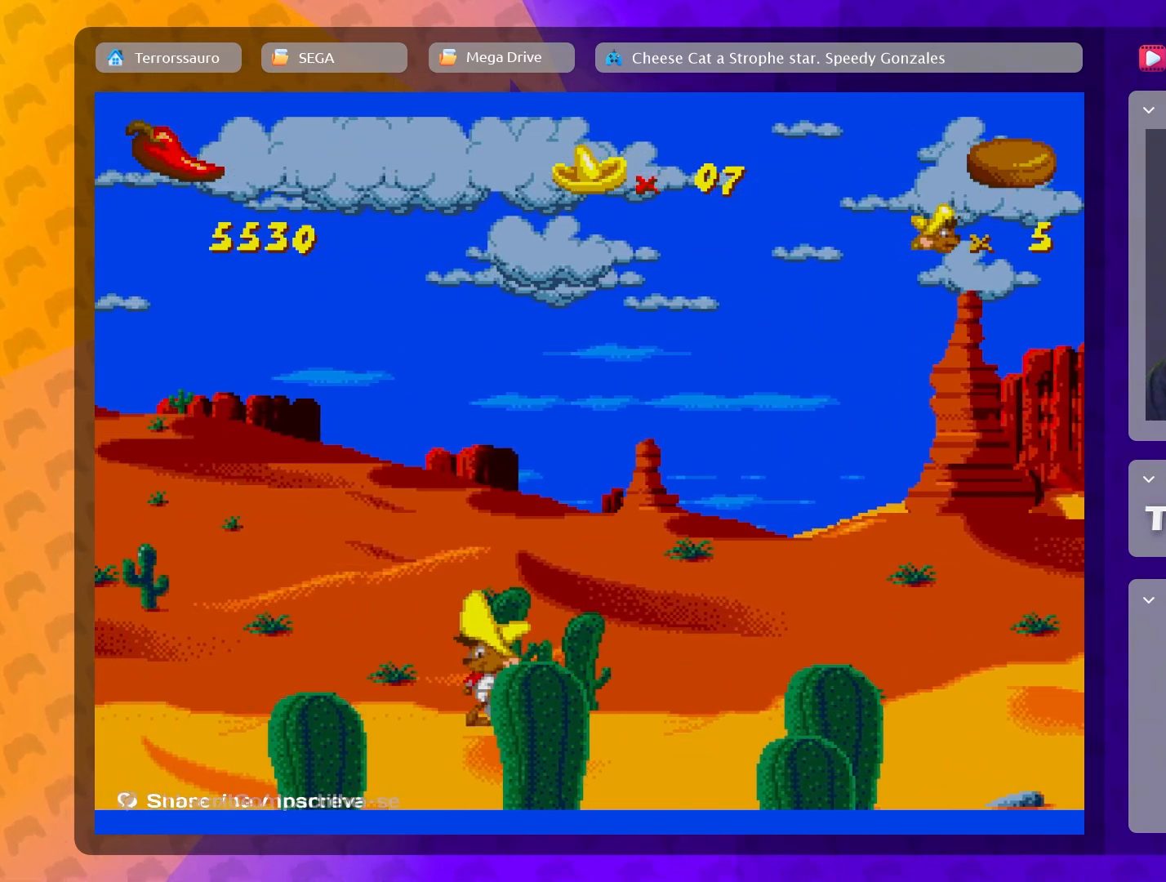
{"buttons": [], "left_stick": "up-left", "events": []}
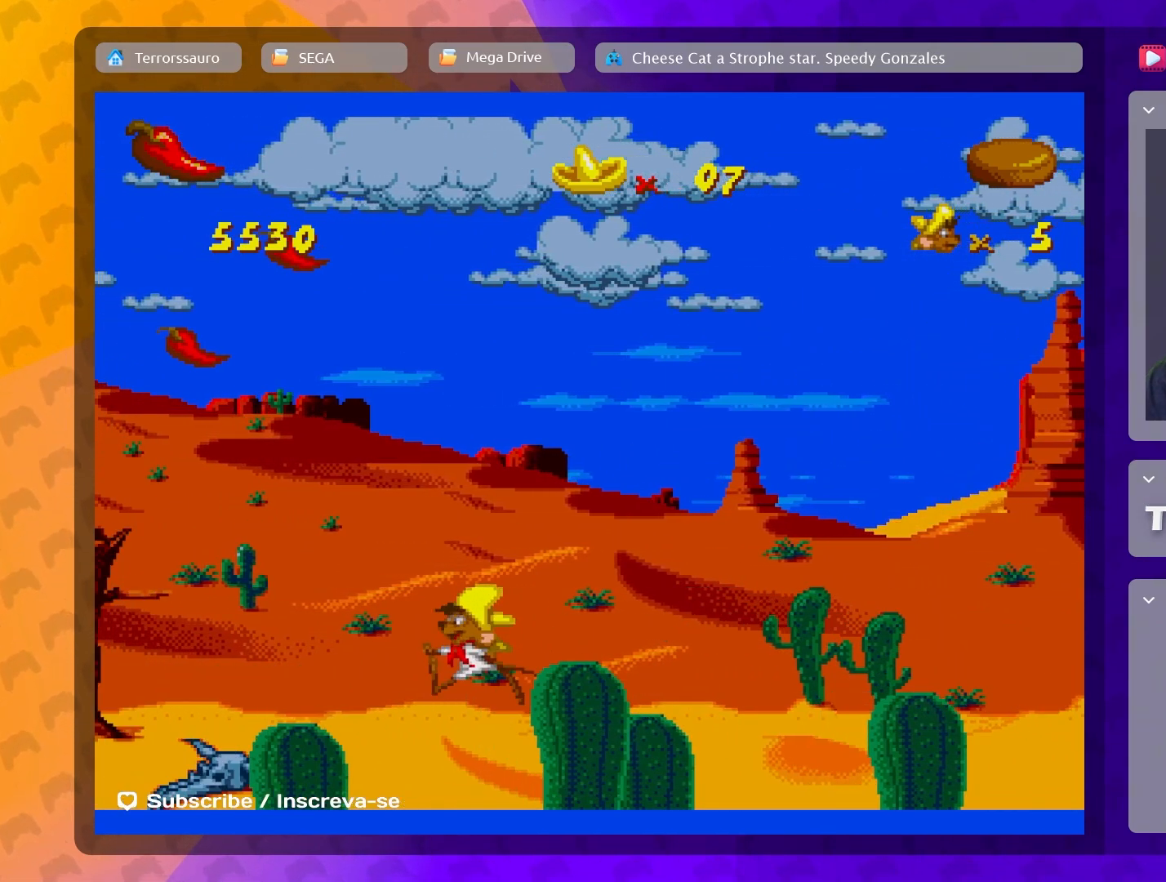
{"buttons": ["B"], "left_stick": "up-left", "events": [[100, "left_stick", "center"], [133, "B", "down"], [350, "left_stick", "up-left"]]}
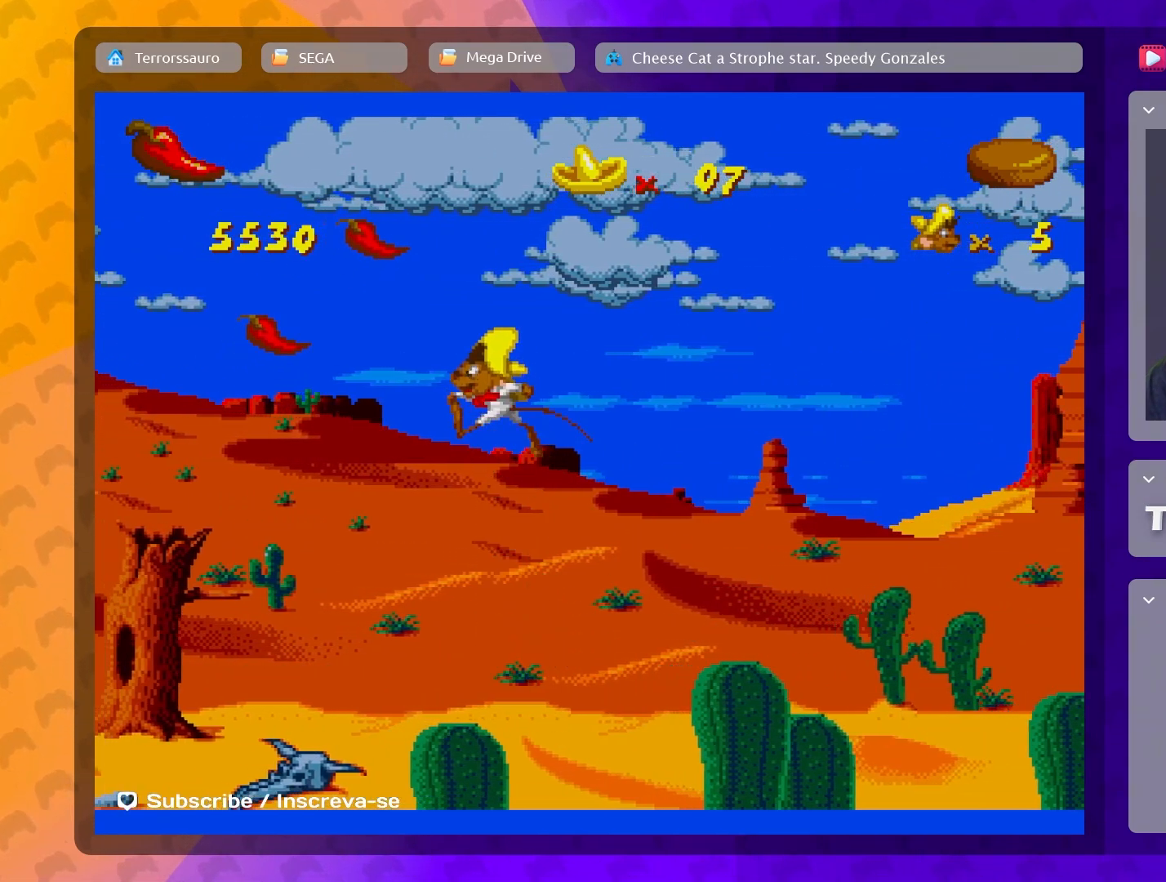
{"buttons": [], "left_stick": "right", "events": [[217, "left_stick", "center"], [317, "B", "up"], [367, "left_stick", "right"]]}
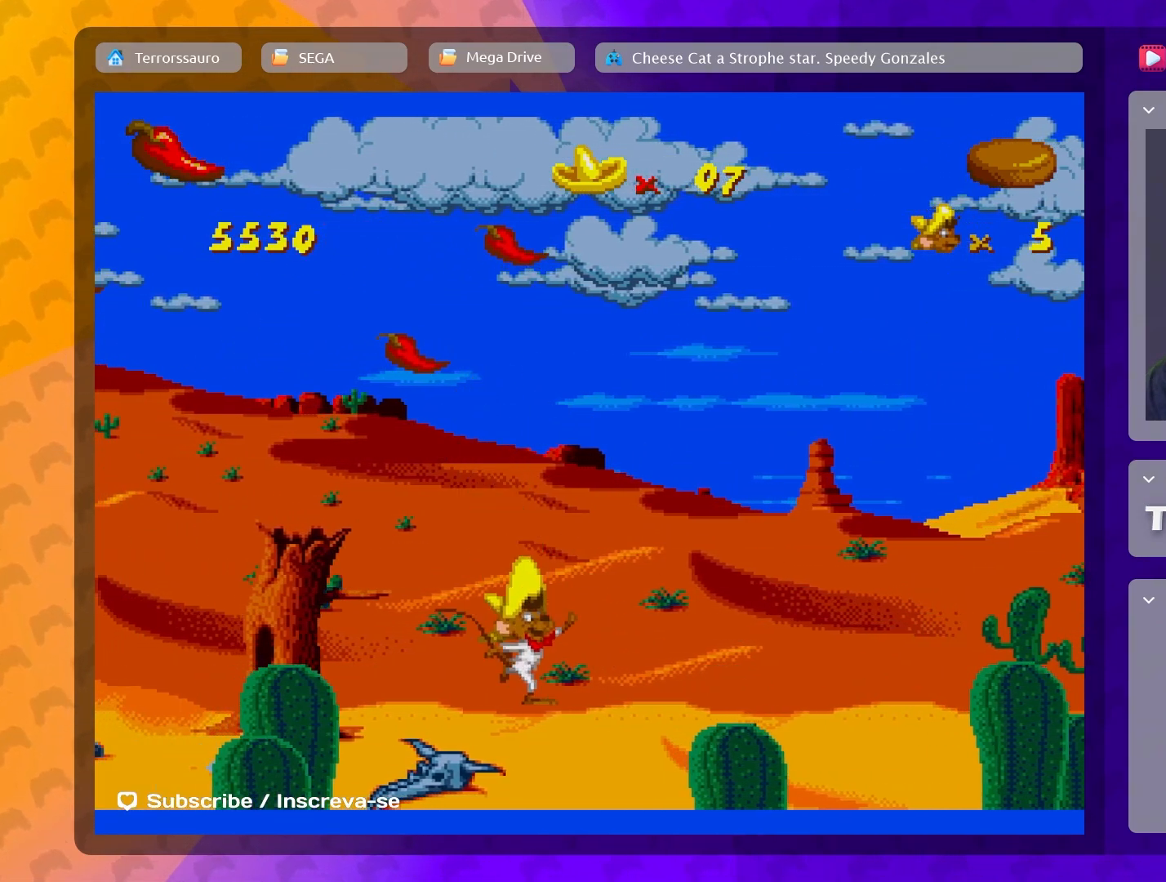
{"buttons": ["B"], "left_stick": "left", "events": [[83, "left_stick", "center"], [150, "B", "down"], [250, "left_stick", "left"]]}
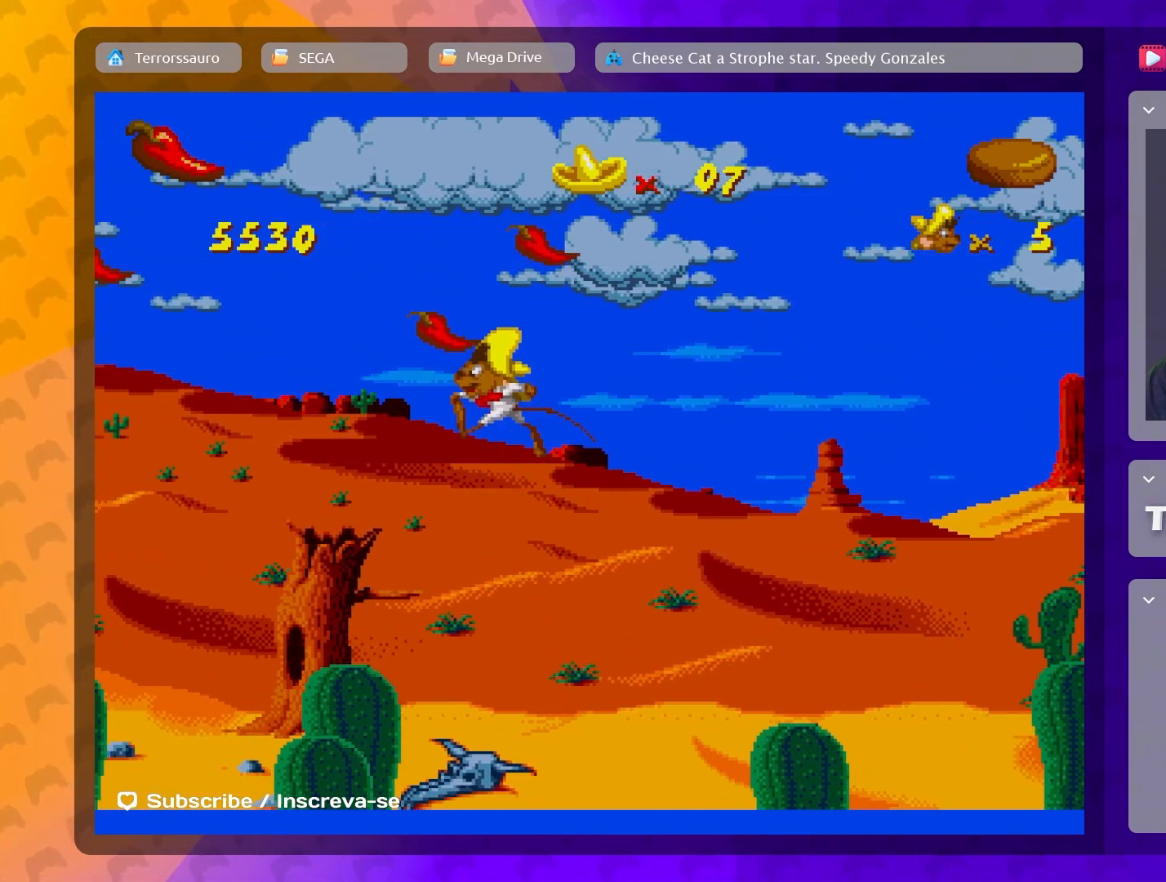
{"buttons": [], "left_stick": "right", "events": [[117, "B", "up"], [150, "left_stick", "center"], [317, "left_stick", "right"]]}
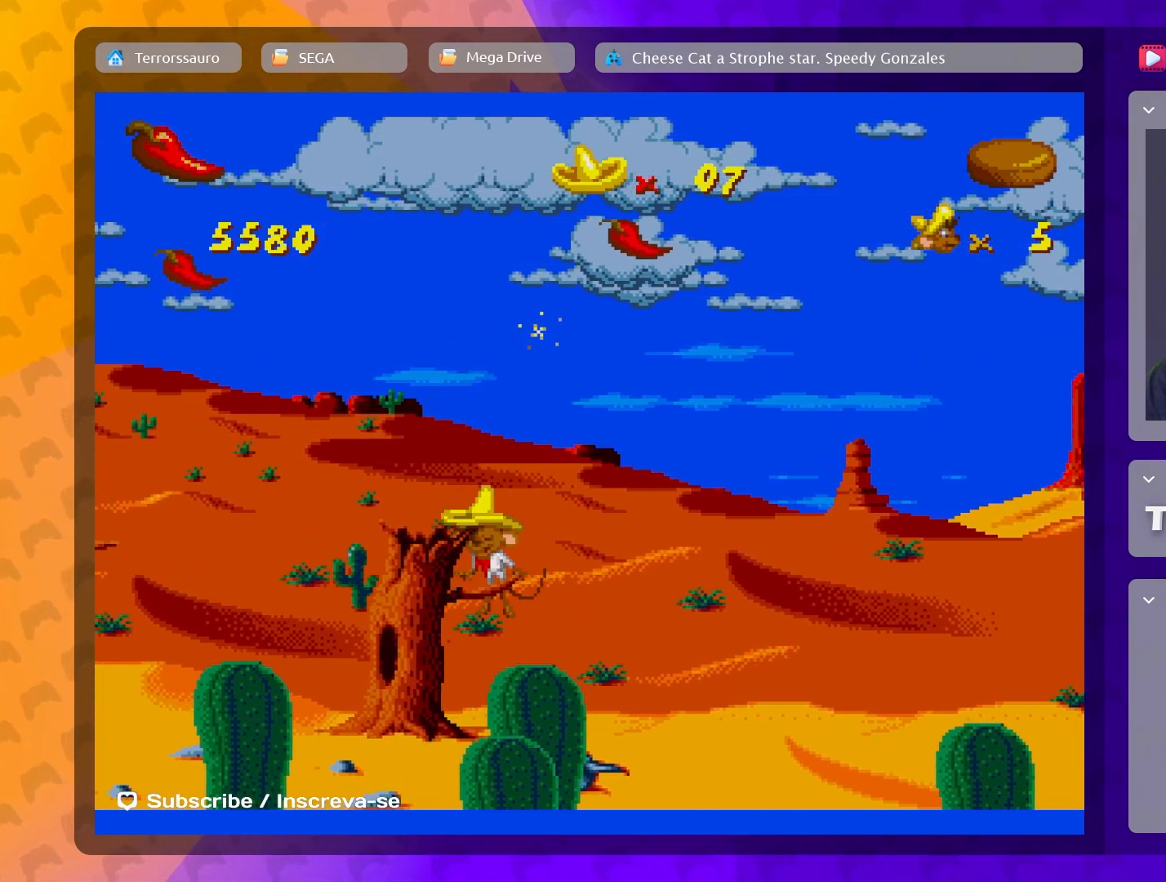
{"buttons": [], "left_stick": "left", "events": [[317, "left_stick", "center"], [467, "left_stick", "left"]]}
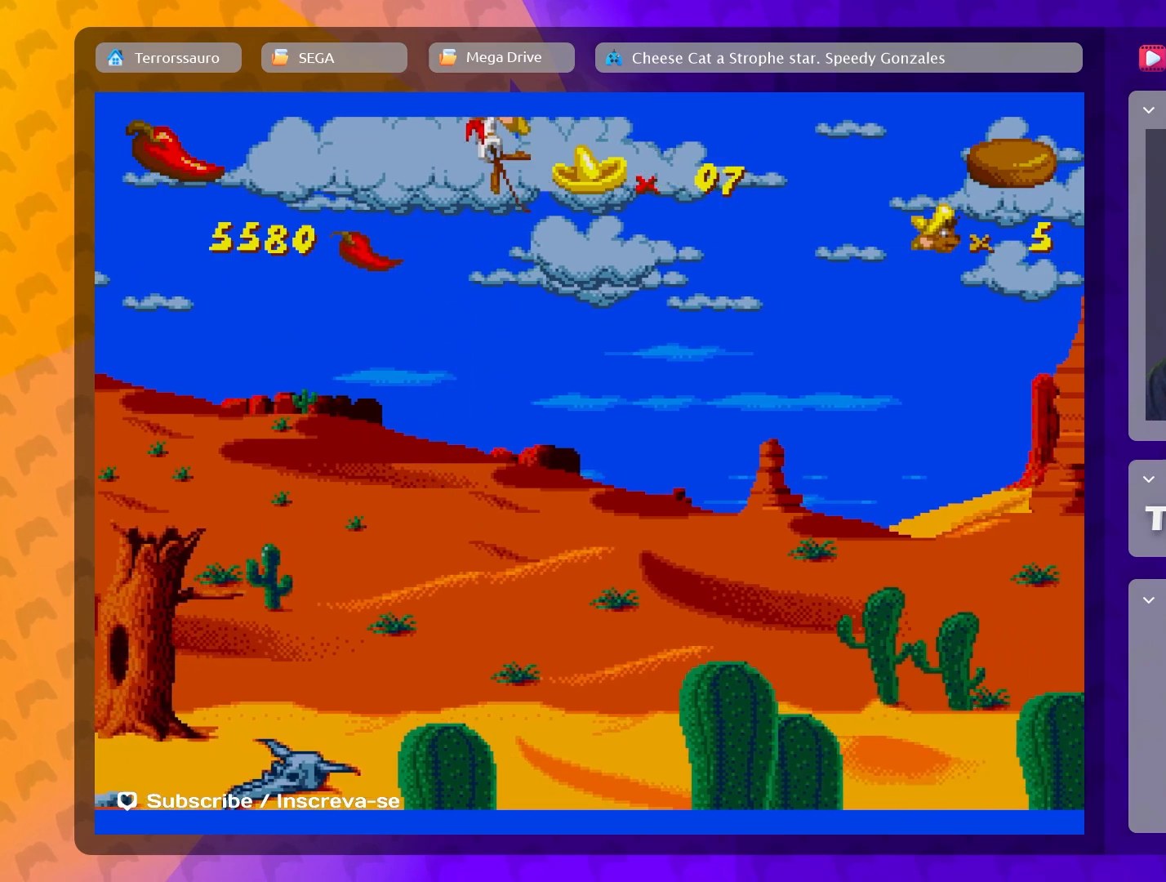
{"buttons": [], "left_stick": "center", "events": [[283, "left_stick", "center"]]}
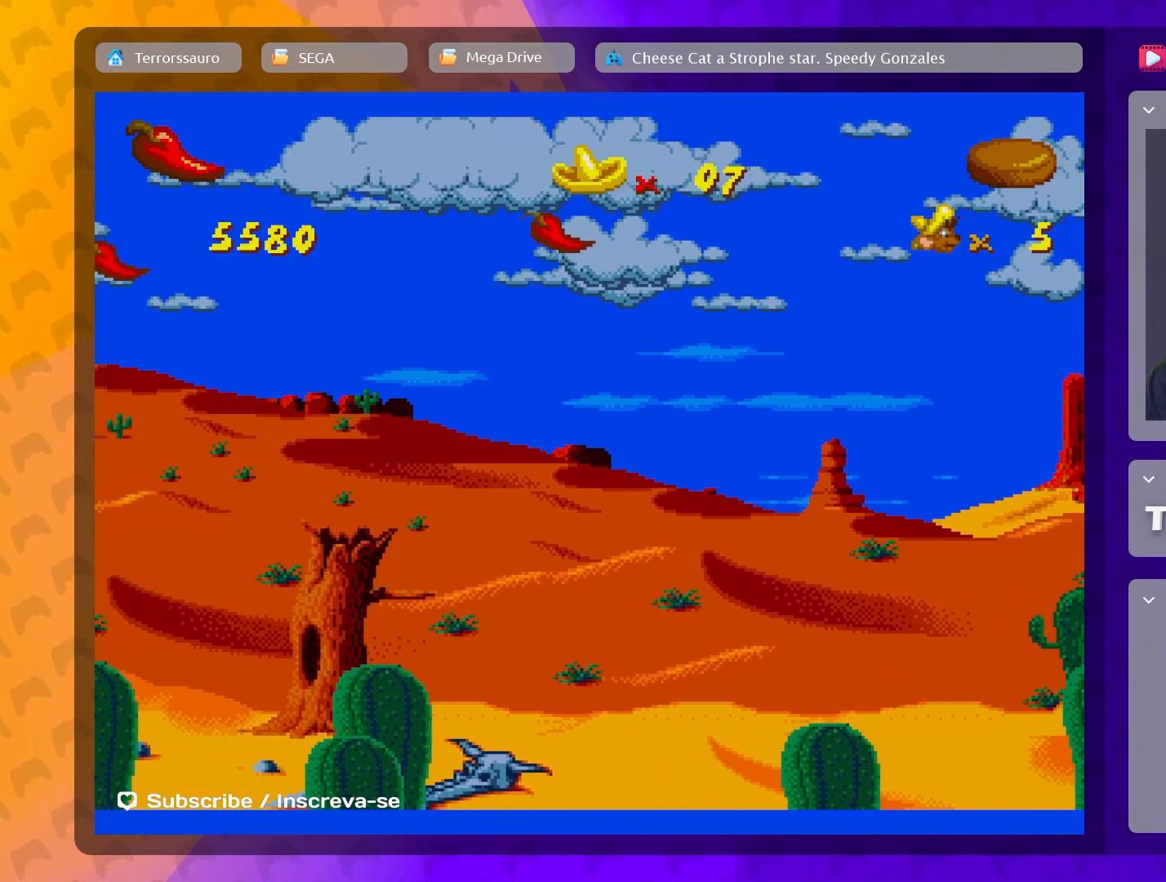
{"buttons": [], "left_stick": "down-right", "events": [[83, "left_stick", "right"], [200, "left_stick", "center"], [367, "left_stick", "down-right"]]}
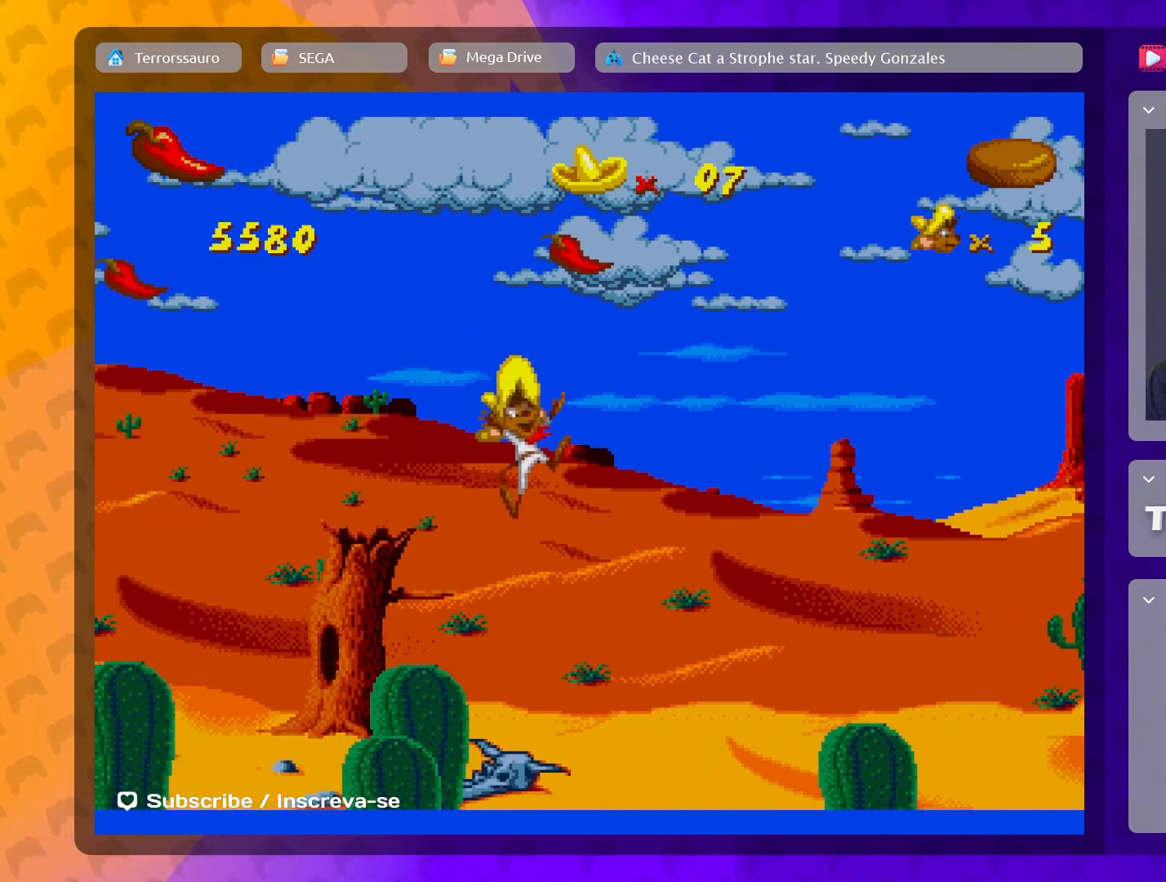
{"buttons": ["B"], "left_stick": "up-left", "events": [[33, "left_stick", "center"], [300, "B", "down"], [400, "left_stick", "left"], [450, "left_stick", "up-left"]]}
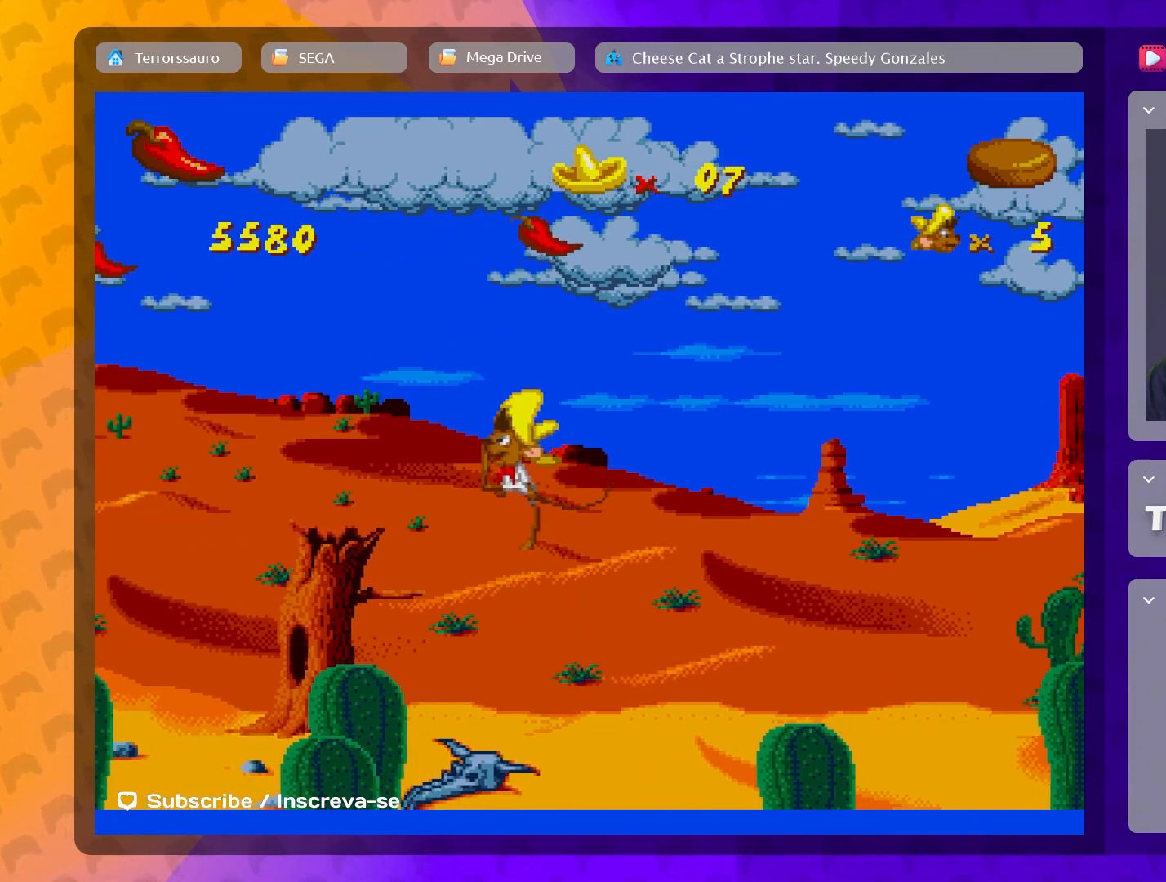
{"buttons": [], "left_stick": "center", "events": [[50, "B", "up"], [167, "left_stick", "center"]]}
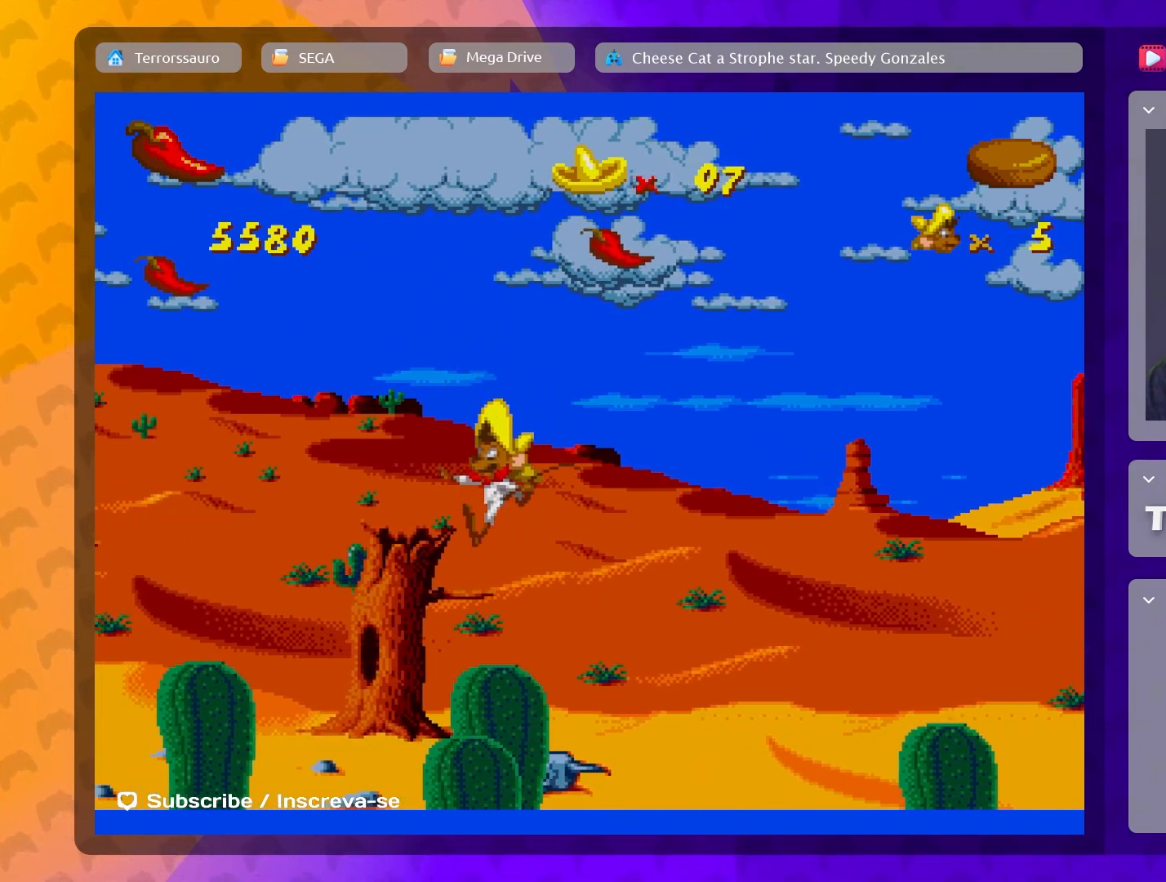
{"buttons": [], "left_stick": "center", "events": [[150, "left_stick", "right"], [483, "left_stick", "center"]]}
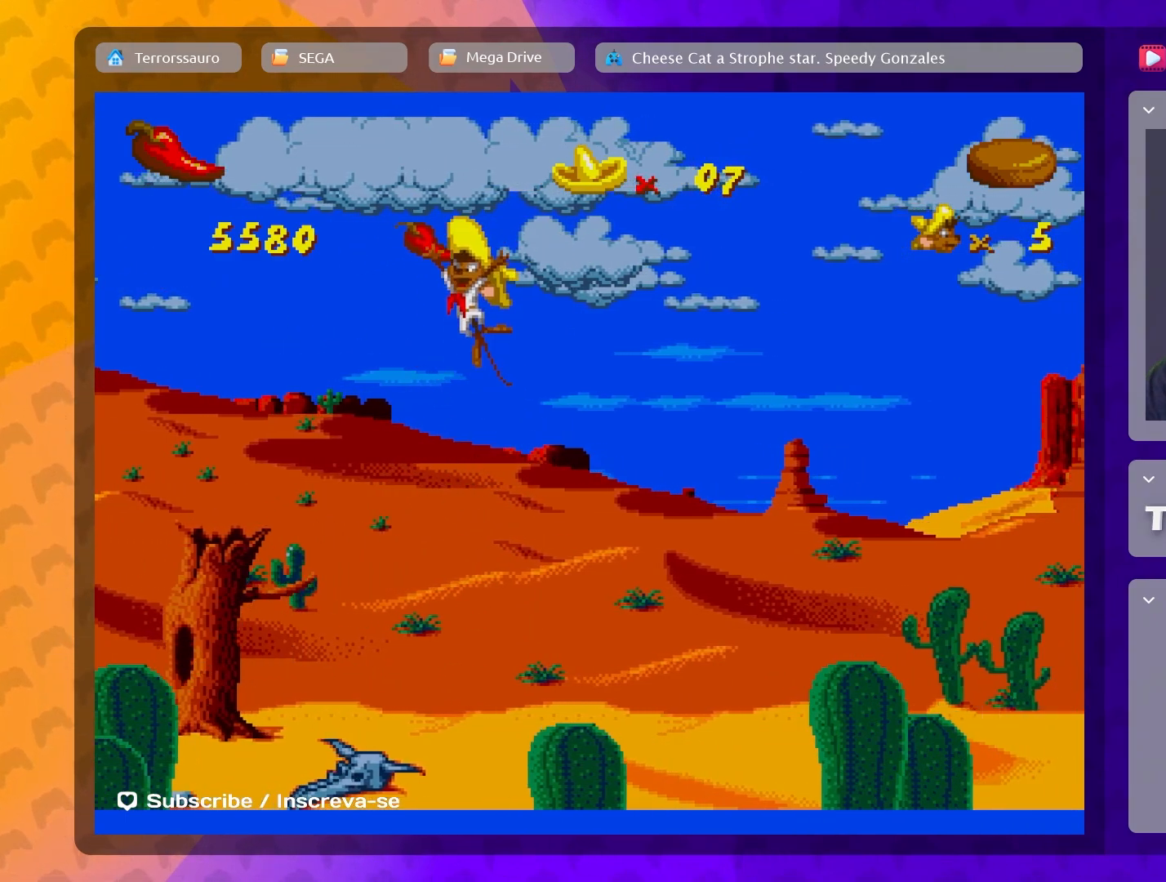
{"buttons": [], "left_stick": "center", "events": [[100, "left_stick", "left"], [367, "left_stick", "center"]]}
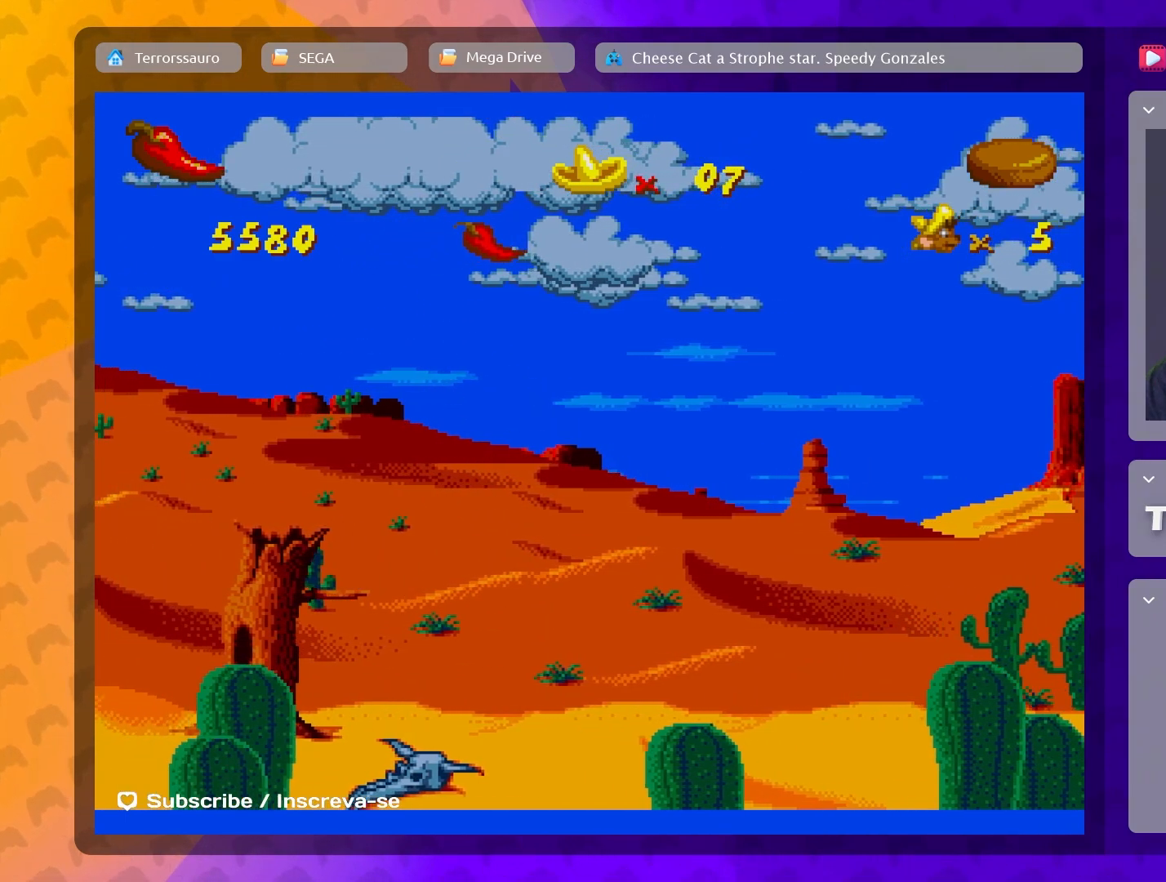
{"buttons": [], "left_stick": "center", "events": [[150, "left_stick", "right"], [283, "left_stick", "center"]]}
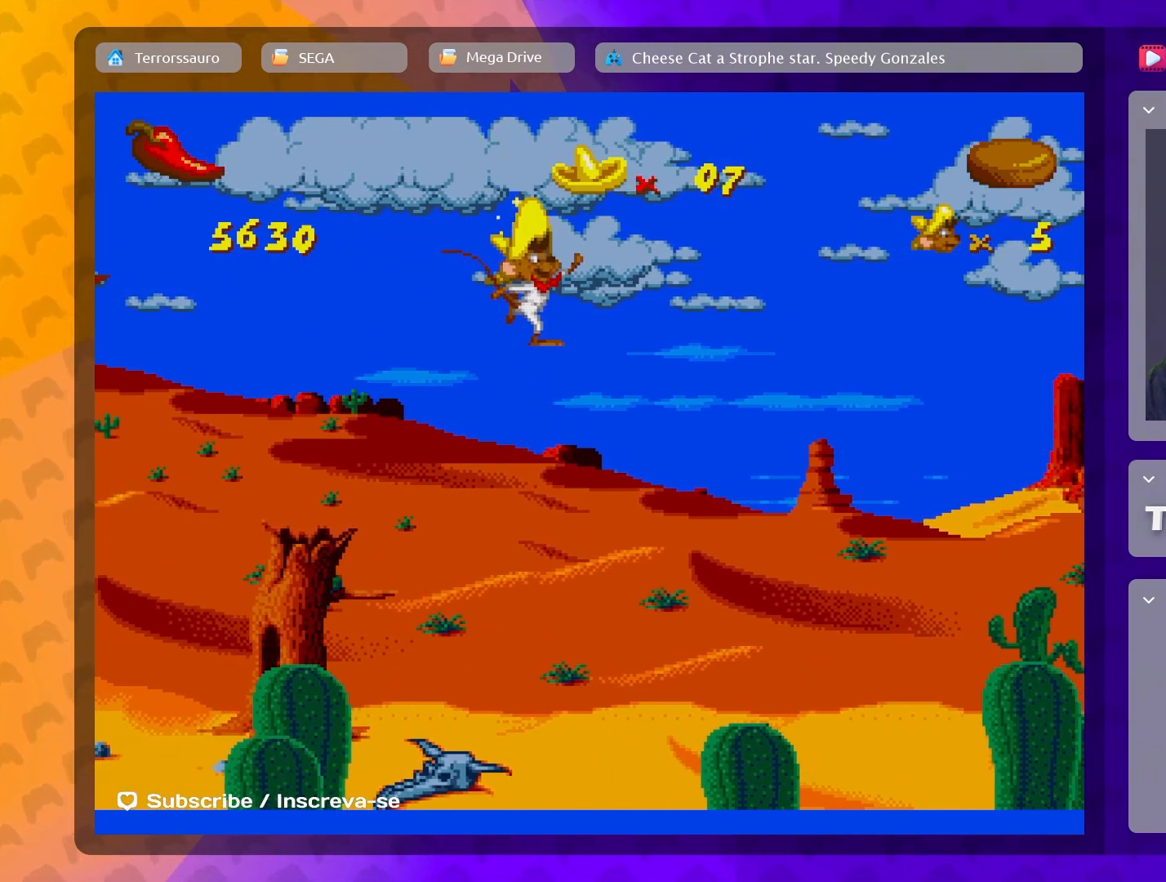
{"buttons": ["B"], "left_stick": "center", "events": [[17, "left_stick", "left"], [333, "left_stick", "center"], [433, "B", "down"]]}
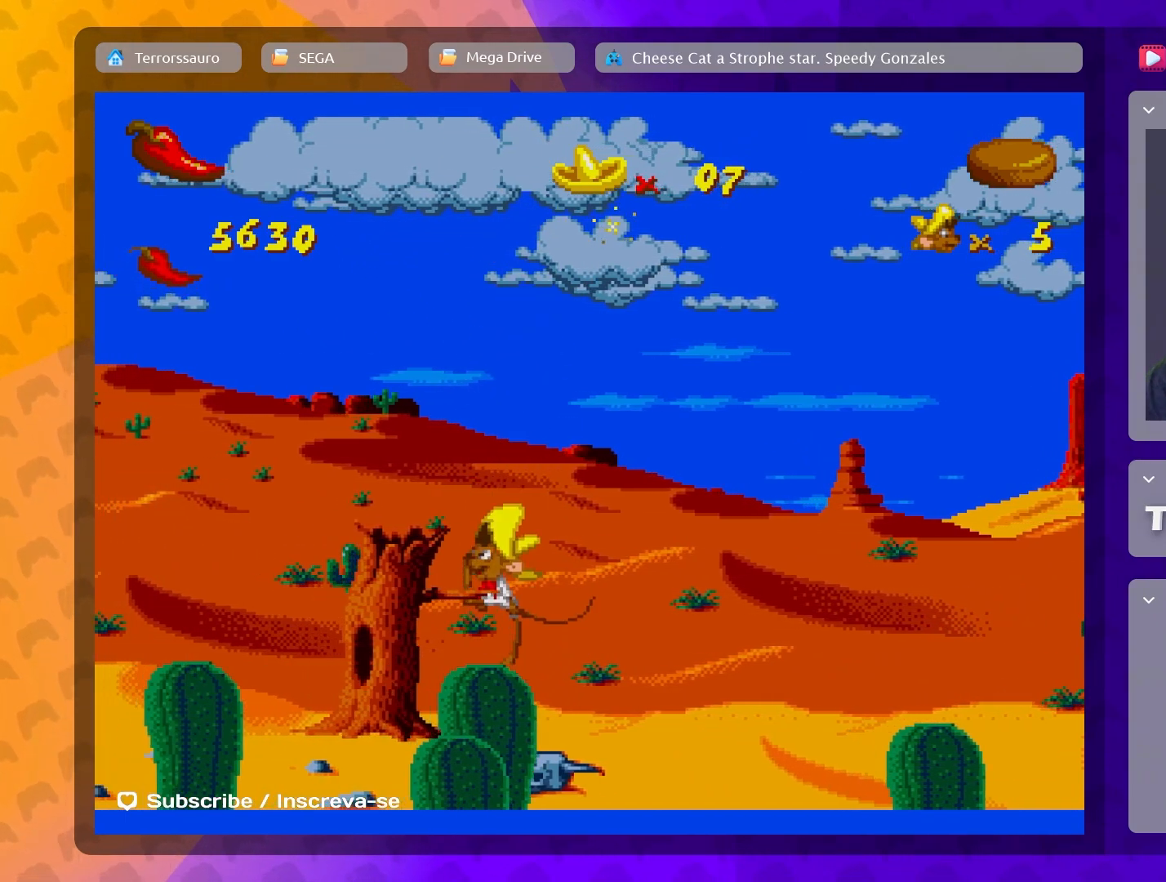
{"buttons": [], "left_stick": "left", "events": [[83, "left_stick", "left"], [367, "B", "up"]]}
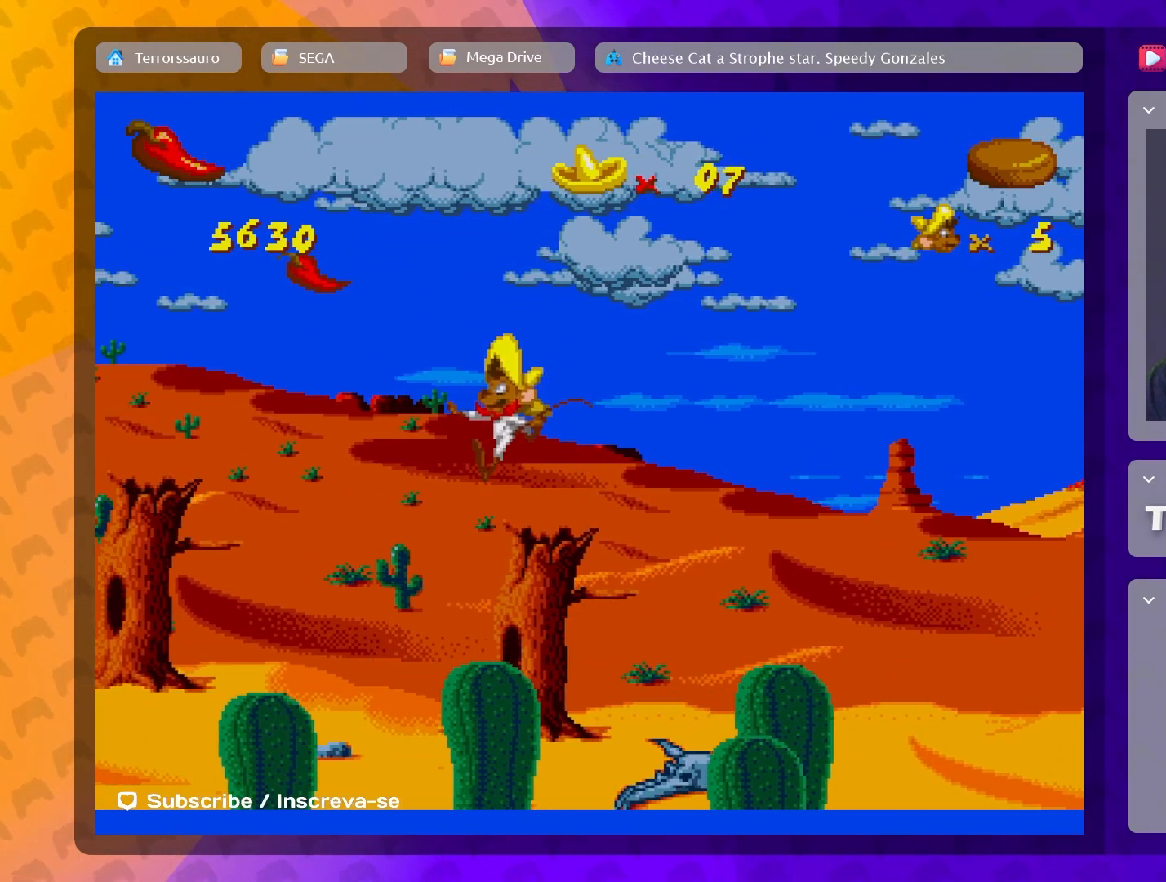
{"buttons": ["B"], "left_stick": "center", "events": [[317, "left_stick", "center"], [417, "B", "down"]]}
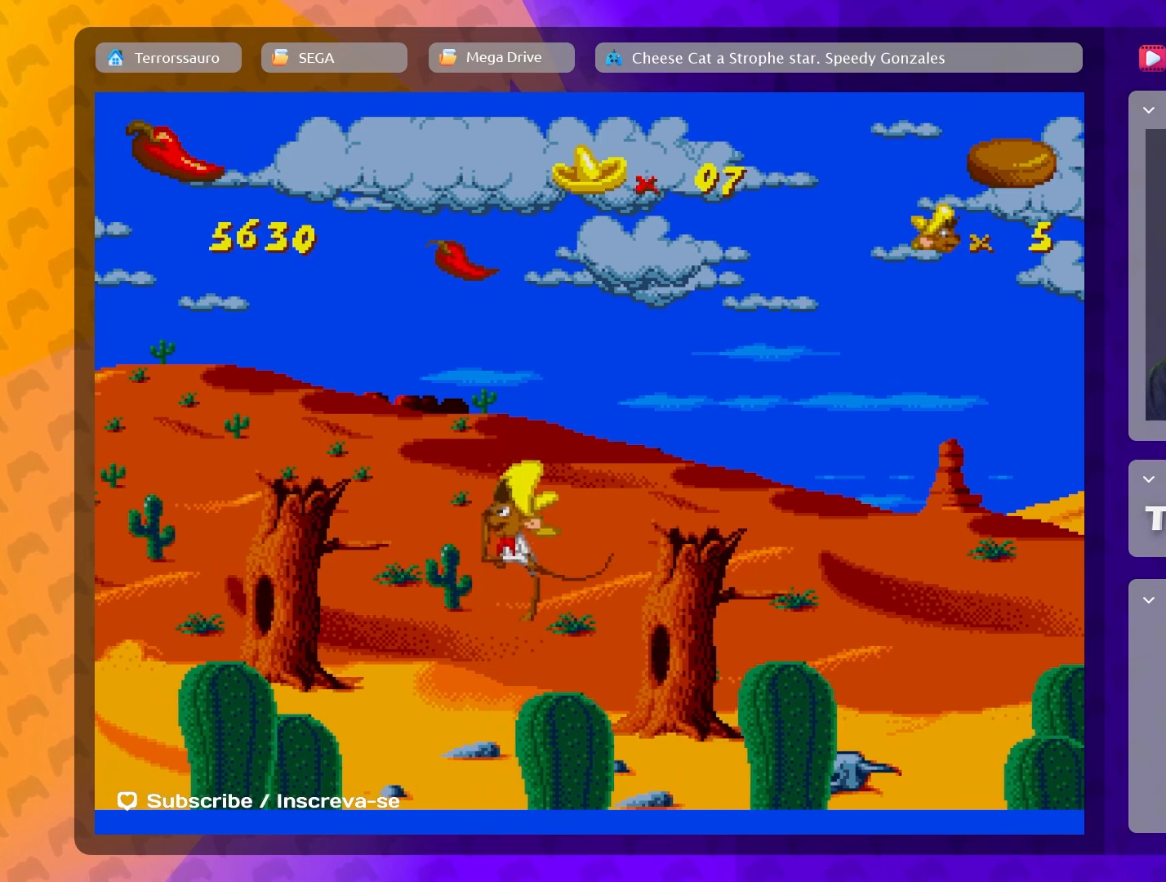
{"buttons": ["B"], "left_stick": "left", "events": [[17, "left_stick", "left"]]}
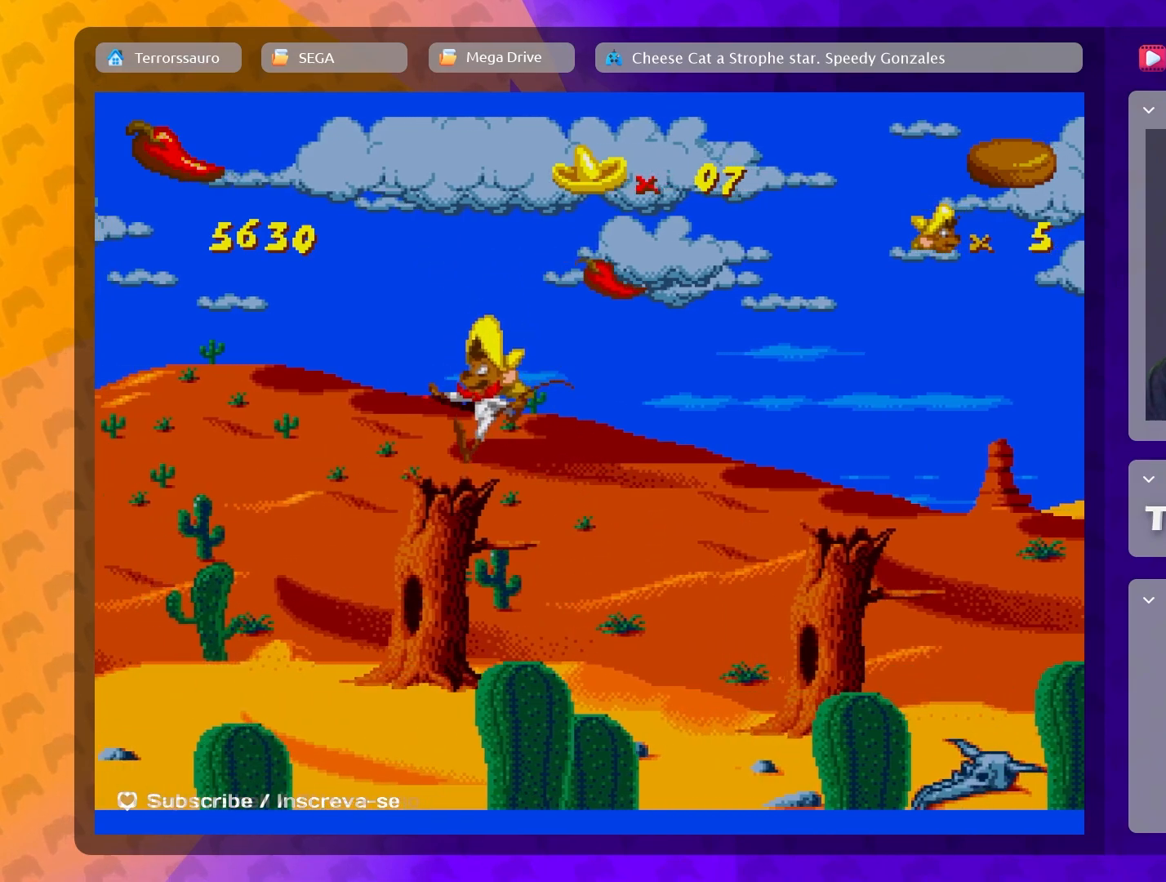
{"buttons": [], "left_stick": "right", "events": [[17, "left_stick", "center"], [50, "B", "up"], [150, "left_stick", "right"]]}
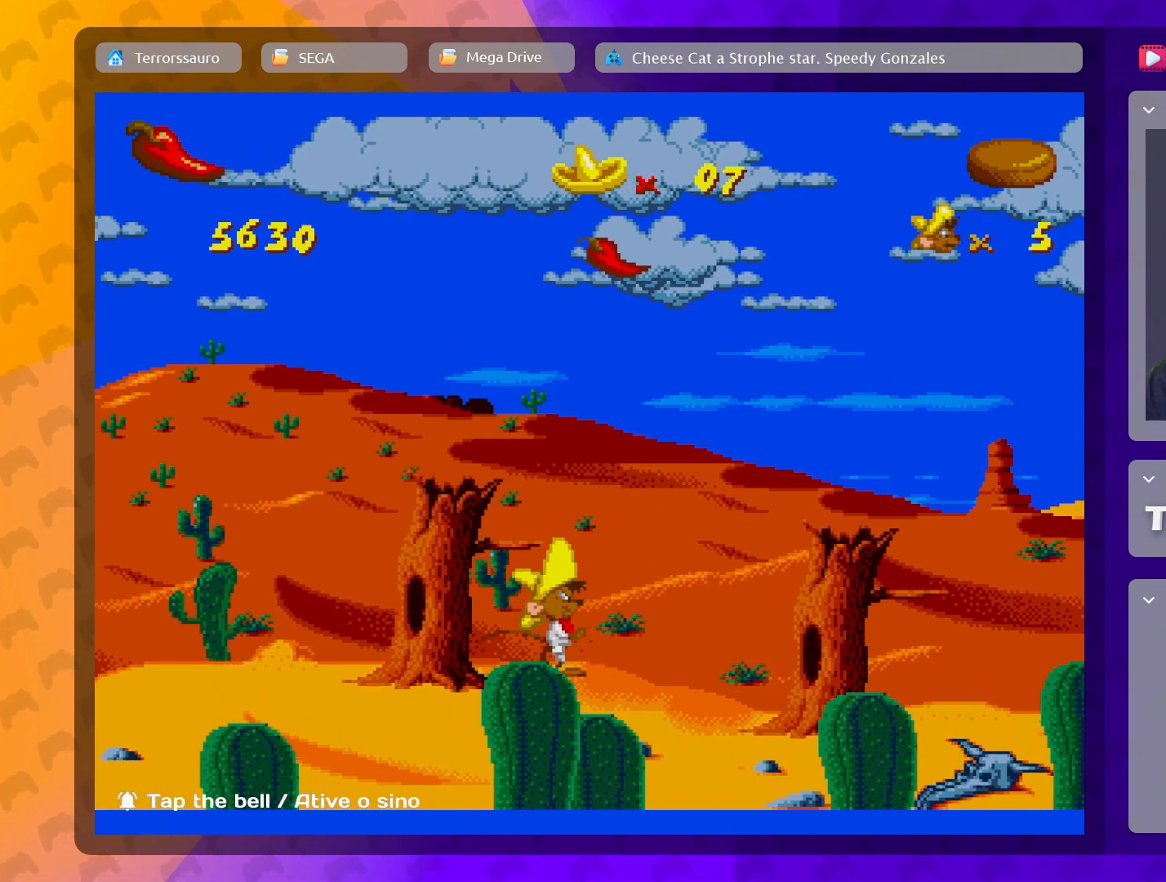
{"buttons": [], "left_stick": "up-left", "events": [[33, "B", "down"], [83, "left_stick", "center"], [317, "left_stick", "up-left"], [350, "B", "up"]]}
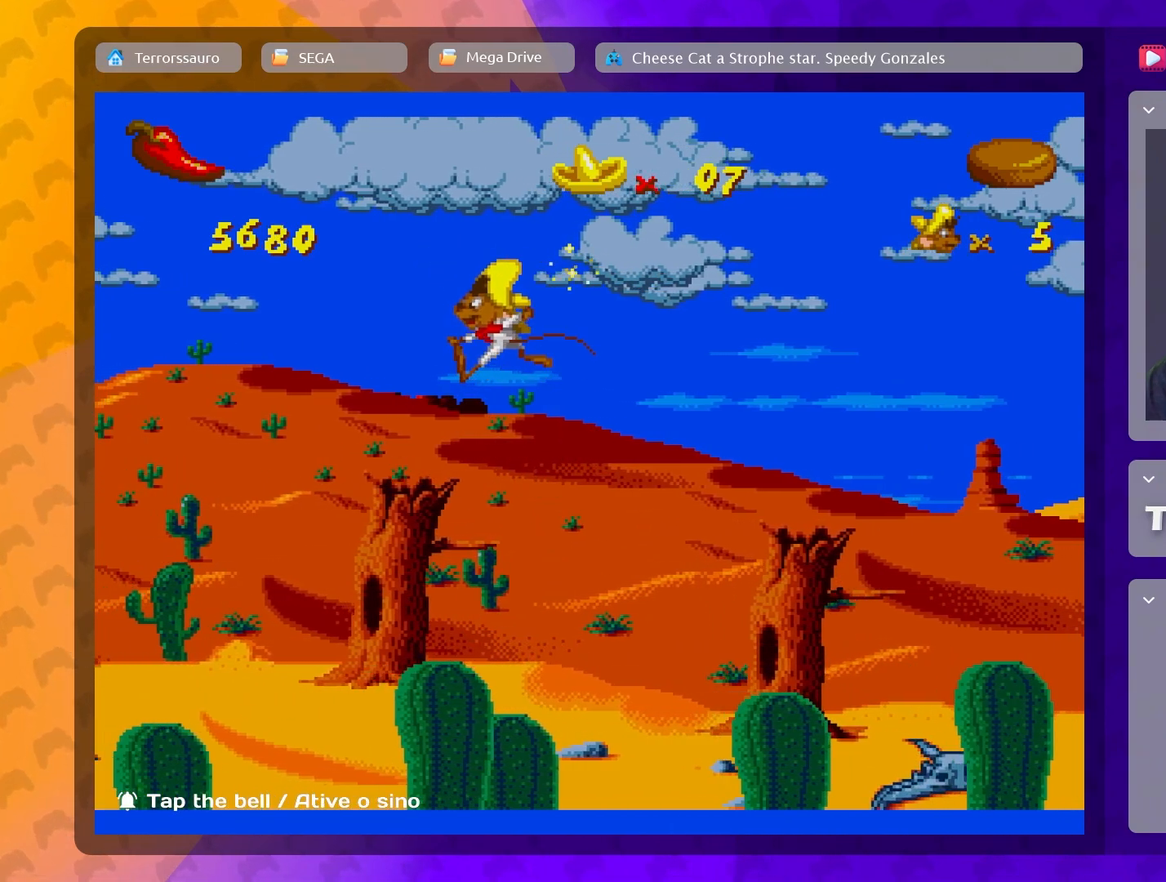
{"buttons": [], "left_stick": "right", "events": [[17, "left_stick", "center"], [250, "left_stick", "right"]]}
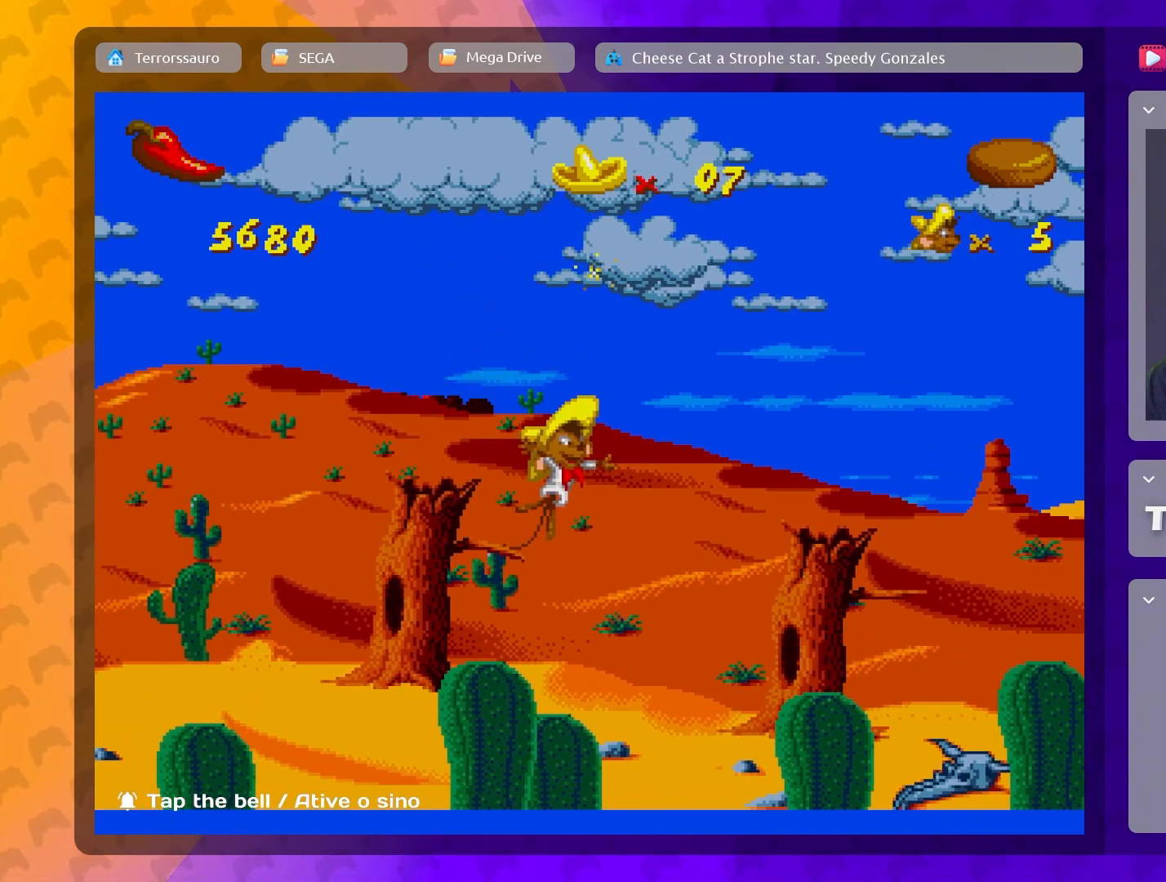
{"buttons": [], "left_stick": "left", "events": [[83, "left_stick", "center"], [200, "left_stick", "left"]]}
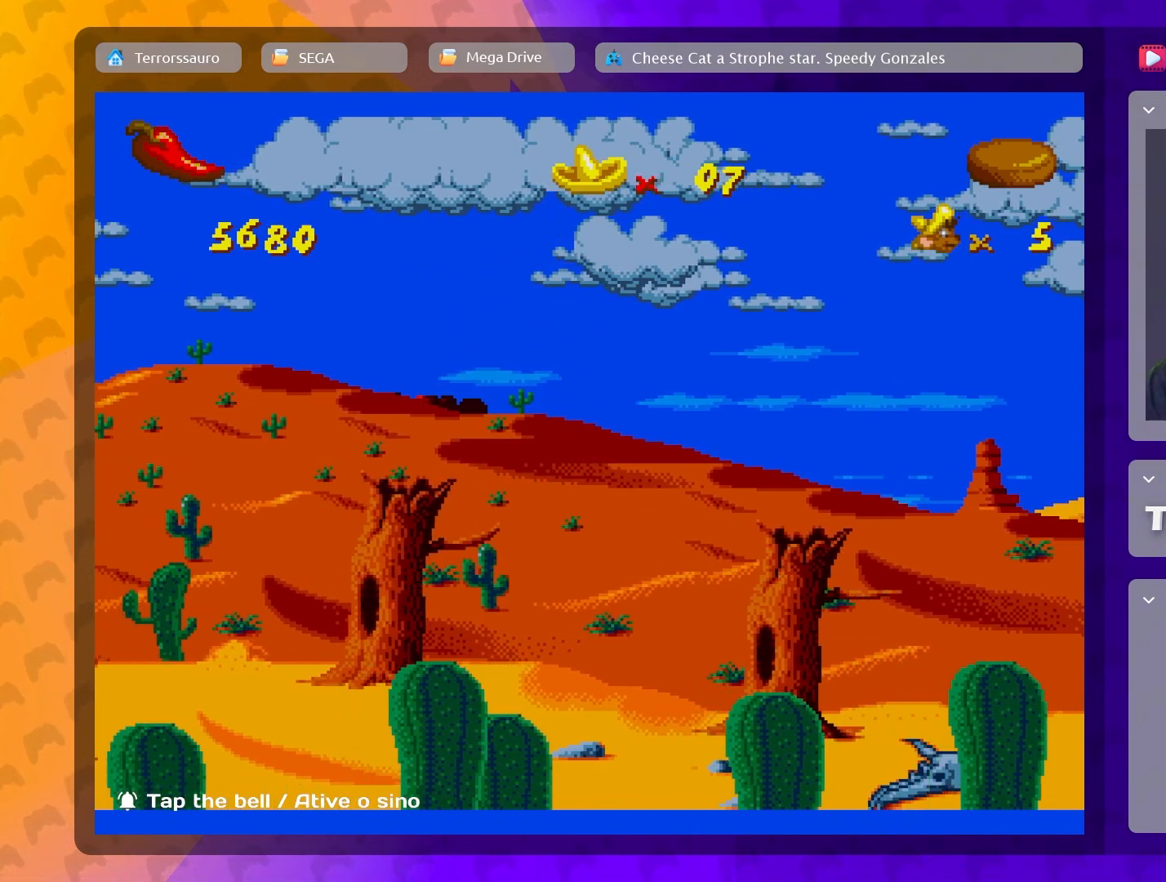
{"buttons": [], "left_stick": "left", "events": []}
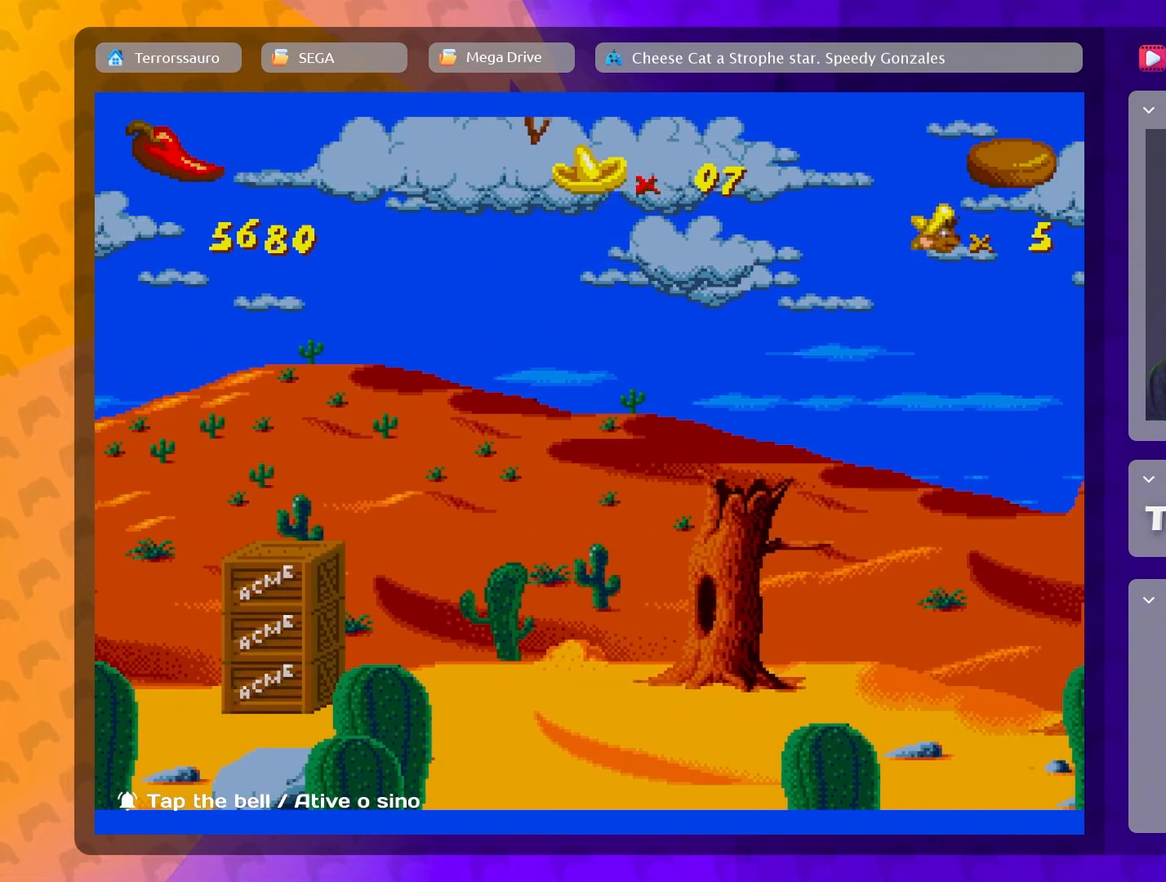
{"buttons": [], "left_stick": "left", "events": []}
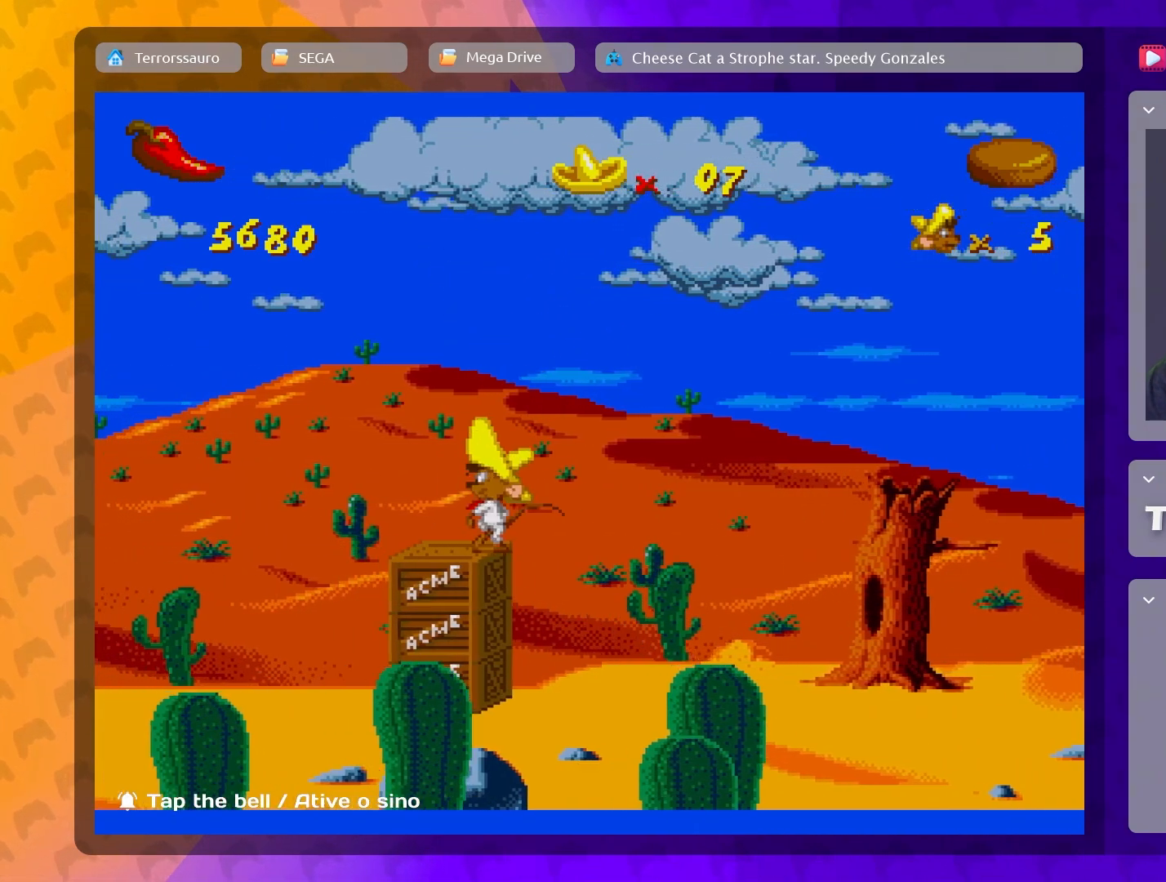
{"buttons": [], "left_stick": "left", "events": [[183, "B", "down"], [217, "left_stick", "center"], [317, "left_stick", "left"], [450, "B", "up"]]}
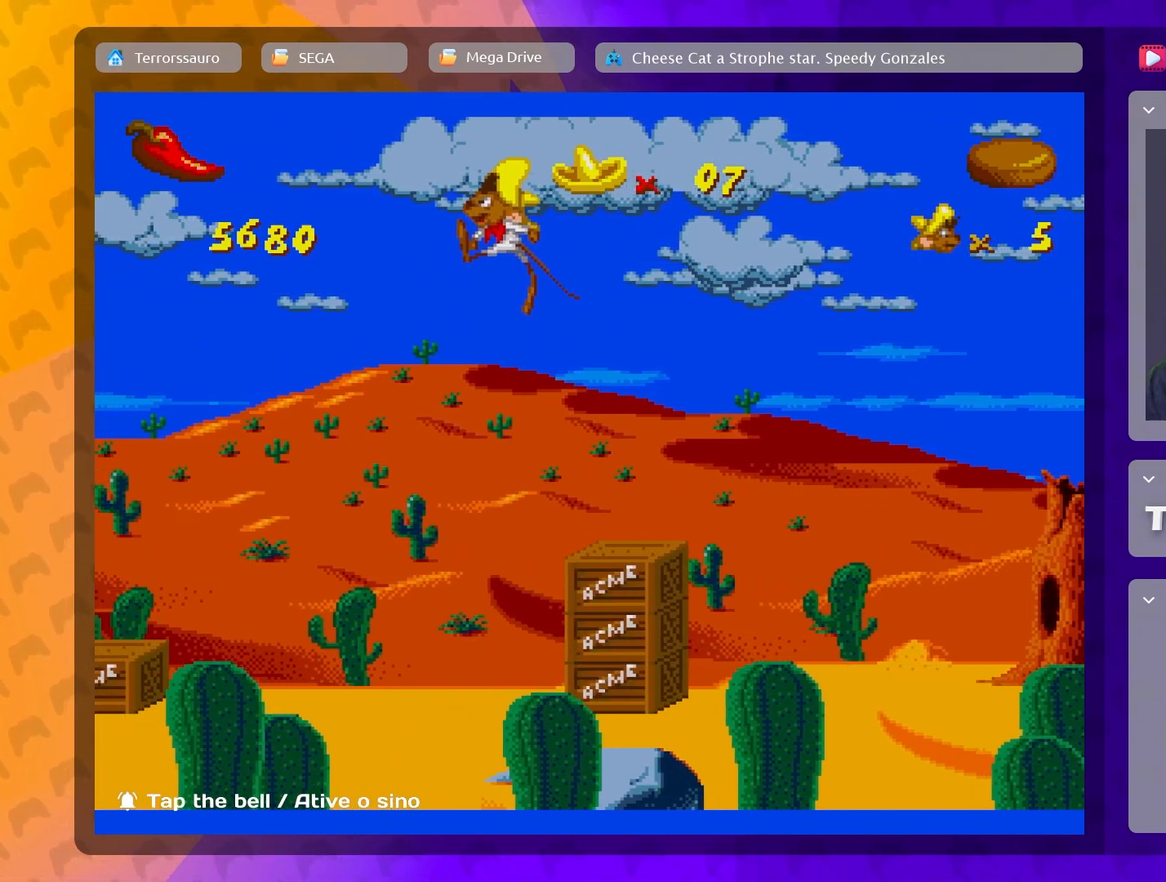
{"buttons": [], "left_stick": "left", "events": []}
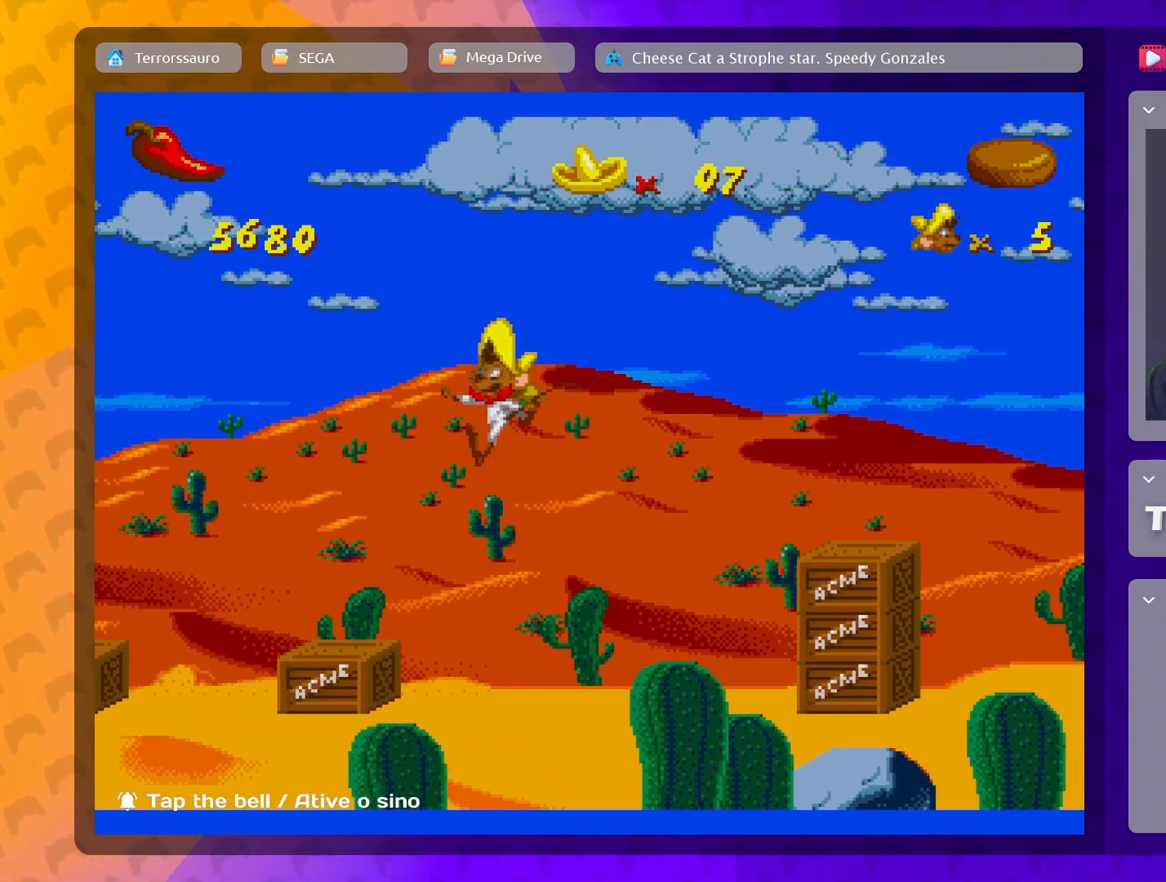
{"buttons": [], "left_stick": "center", "events": [[317, "left_stick", "center"]]}